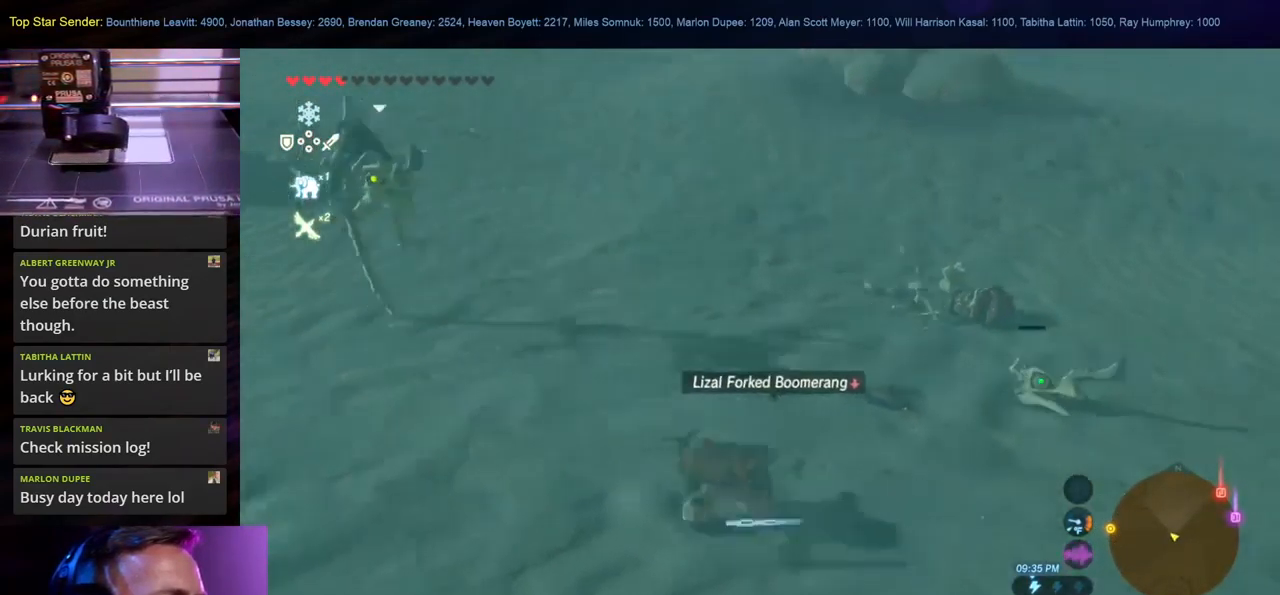
Gameplay with a controller (Nintendo layout); each line is a JSON object with the inputs held at the frame after it. "events" lists button and stick changes between this image and that frame as [ms after this image, input, new state], when the widget could be followed in between. Not read: L1 L2 L3 R1 R2 R3.
{"buttons": [], "left_stick": "up", "right_stick": "center", "events": [[134, "right_stick", "center"], [384, "left_stick", "up"]]}
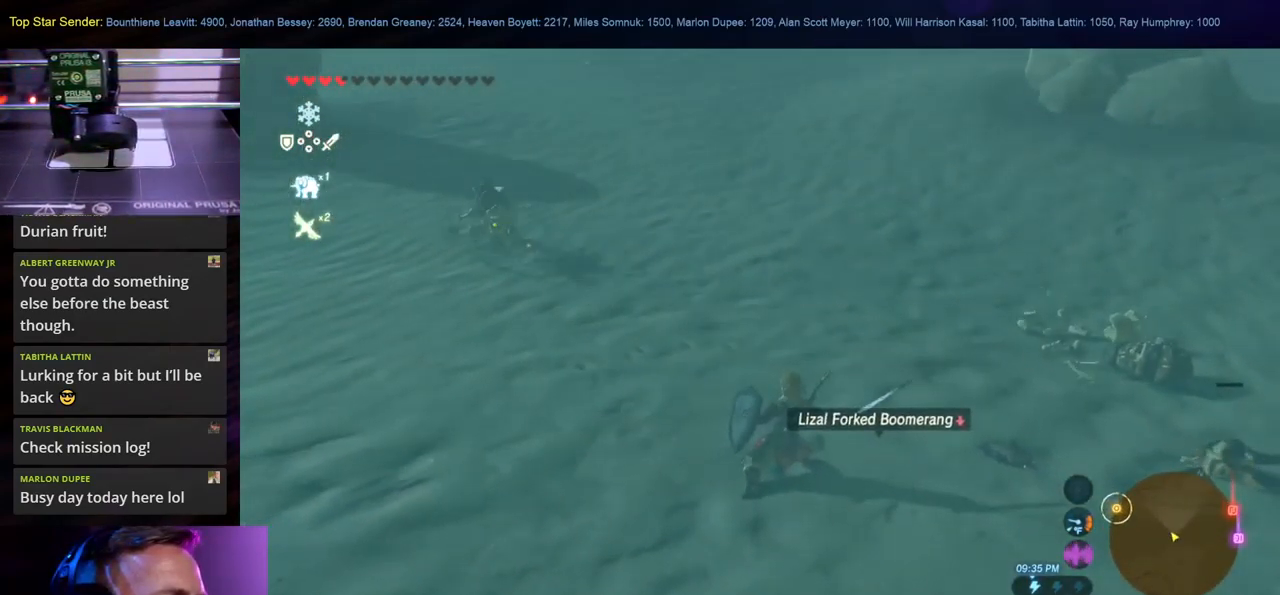
{"buttons": [], "left_stick": "up-left", "right_stick": "center", "events": [[50, "B", "down"], [167, "B", "up"], [234, "B", "down"], [484, "B", "up"], [484, "left_stick", "up-left"]]}
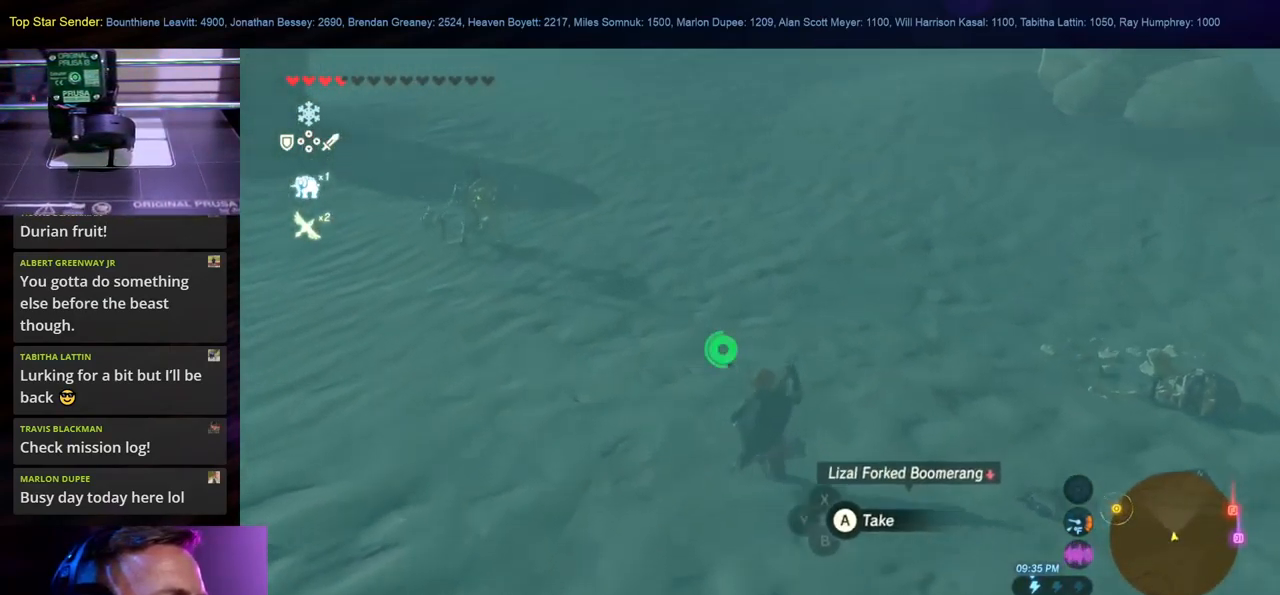
{"buttons": ["B"], "left_stick": "up-left", "right_stick": "center", "events": [[50, "B", "down"], [150, "B", "up"], [200, "B", "down"], [284, "B", "up"], [334, "B", "down"]]}
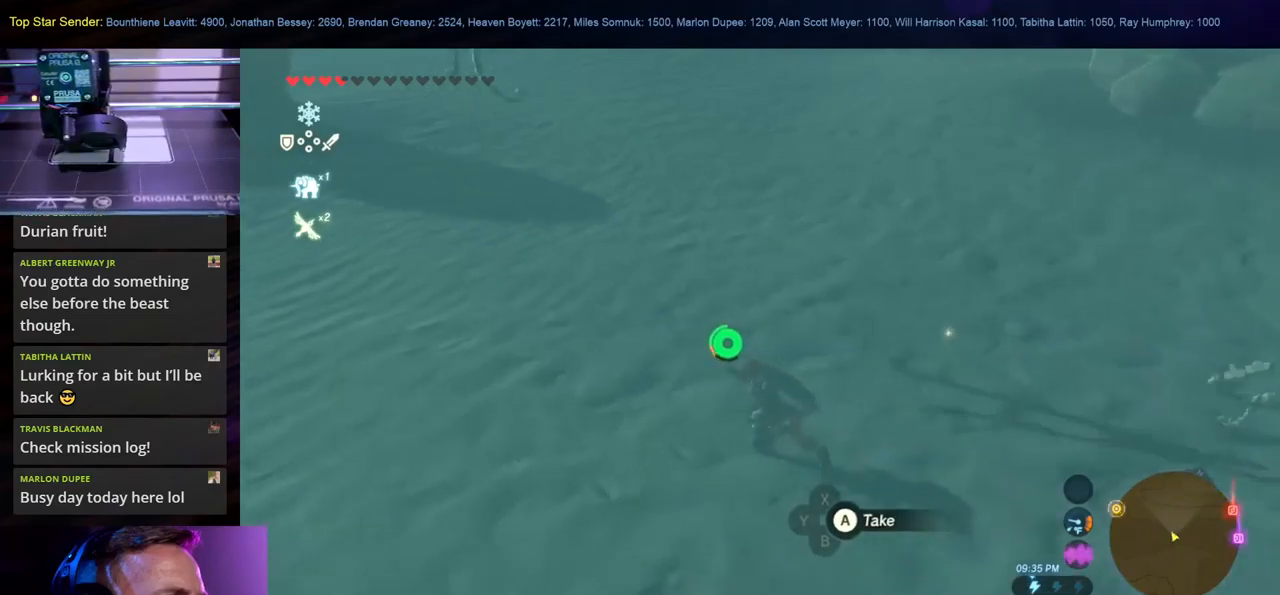
{"buttons": ["Y"], "left_stick": "up-left", "right_stick": "center", "events": [[33, "B", "up"], [117, "Y", "down"], [183, "Y", "up"], [250, "Y", "down"], [400, "Y", "up"], [467, "Y", "down"]]}
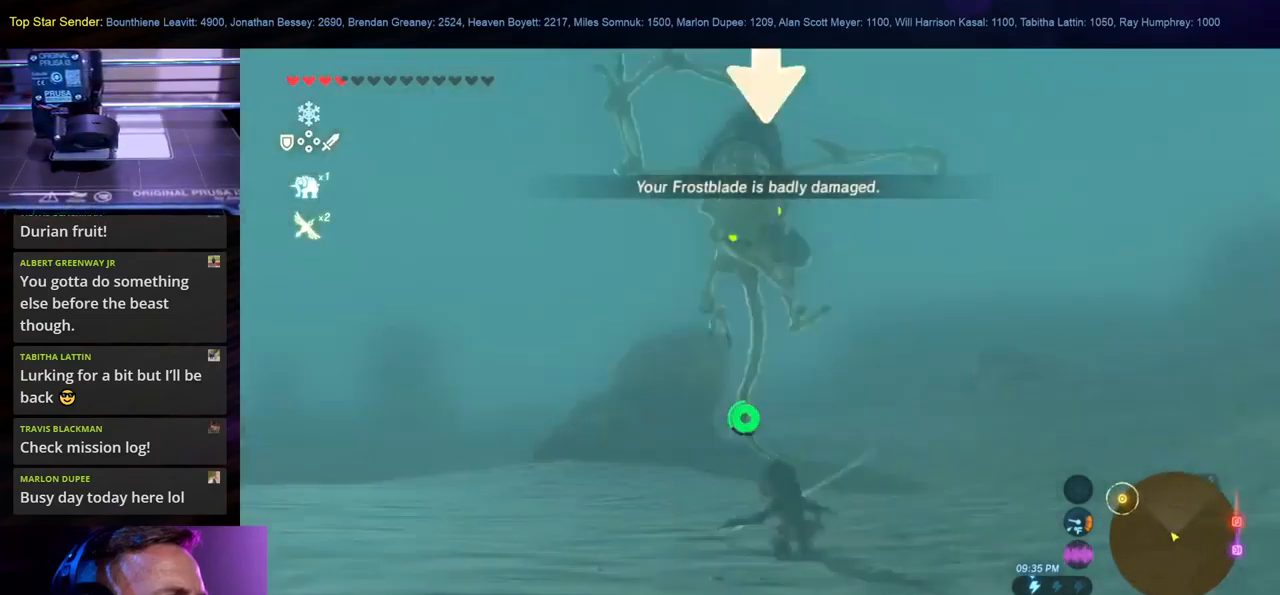
{"buttons": [], "left_stick": "down", "right_stick": "center", "events": [[67, "left_stick", "down-left"], [117, "Y", "up"], [183, "Y", "down"], [183, "left_stick", "down"], [250, "Y", "up"], [333, "Y", "down"], [483, "Y", "up"]]}
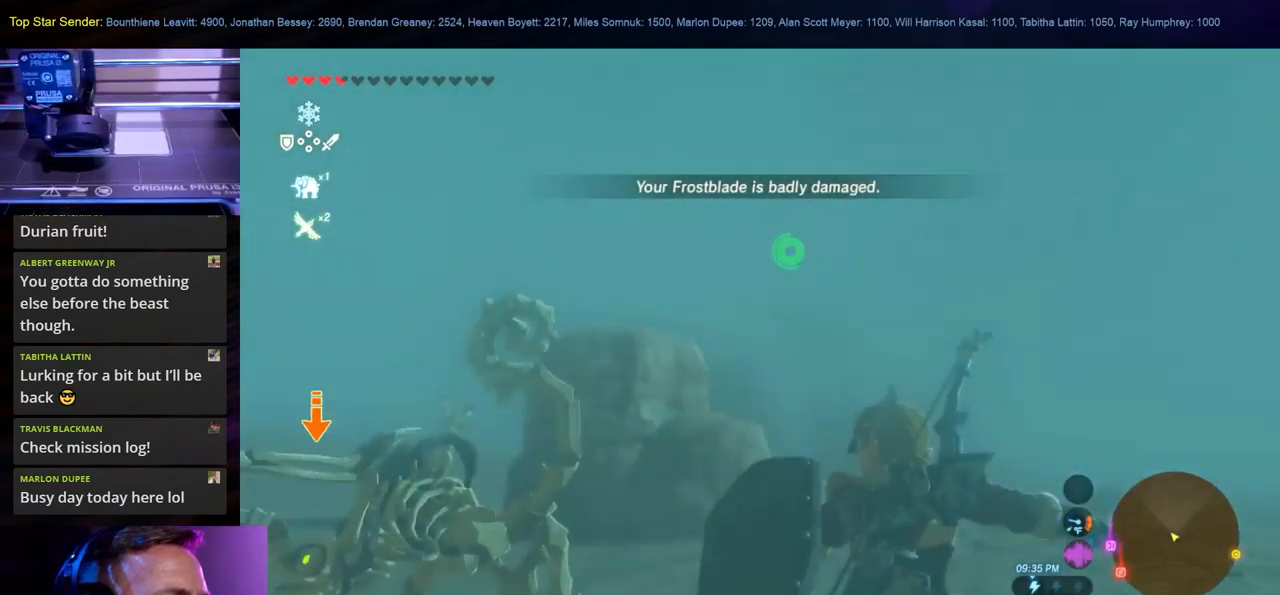
{"buttons": ["Y"], "left_stick": "up-left", "right_stick": "center", "events": [[33, "Y", "down"], [133, "left_stick", "left"], [167, "Y", "up"], [200, "left_stick", "up-left"], [217, "Y", "down"], [317, "Y", "up"], [367, "Y", "down"], [467, "Y", "up"], [500, "Y", "down"]]}
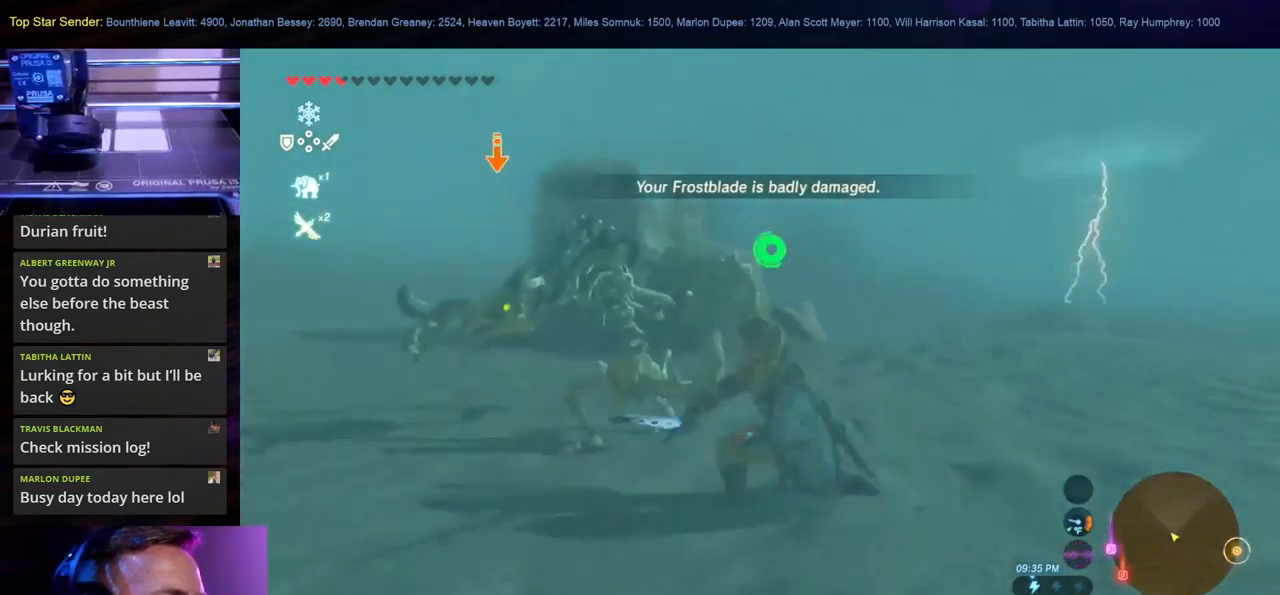
{"buttons": ["Y"], "left_stick": "up-left", "right_stick": "center", "events": [[83, "Y", "up"], [117, "Y", "down"], [233, "Y", "up"], [300, "Y", "down"], [367, "Y", "up"], [433, "Y", "down"]]}
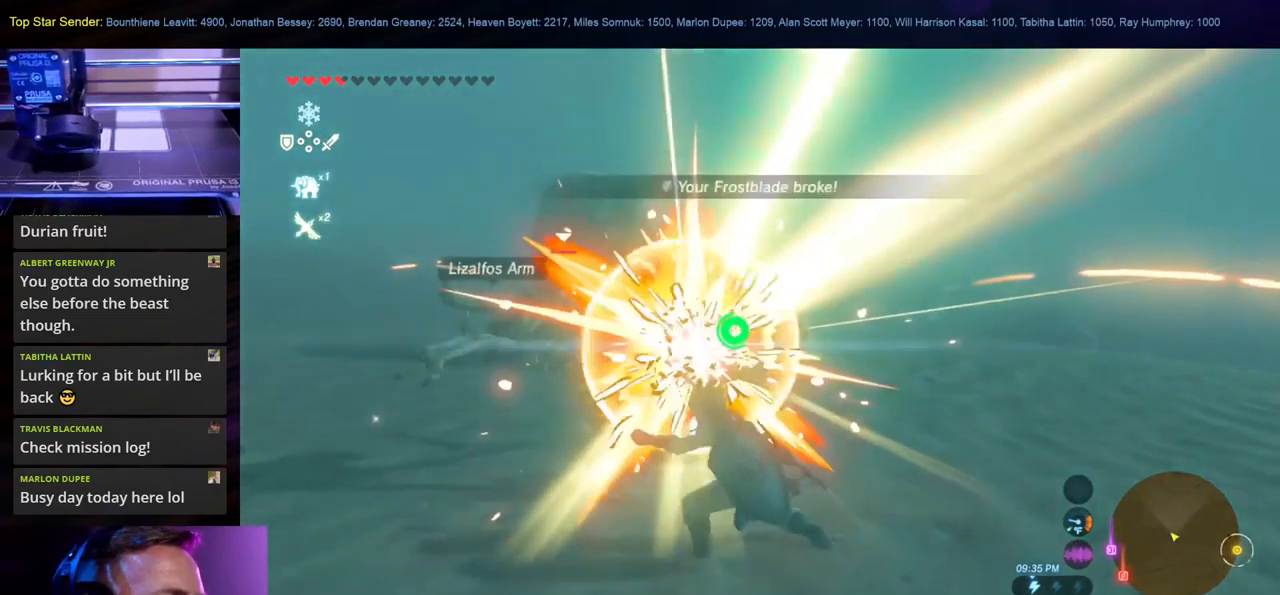
{"buttons": [], "left_stick": "up-left", "right_stick": "center", "events": [[17, "Y", "up"], [217, "Y", "down"], [317, "Y", "up"], [367, "Y", "down"], [433, "Y", "up"]]}
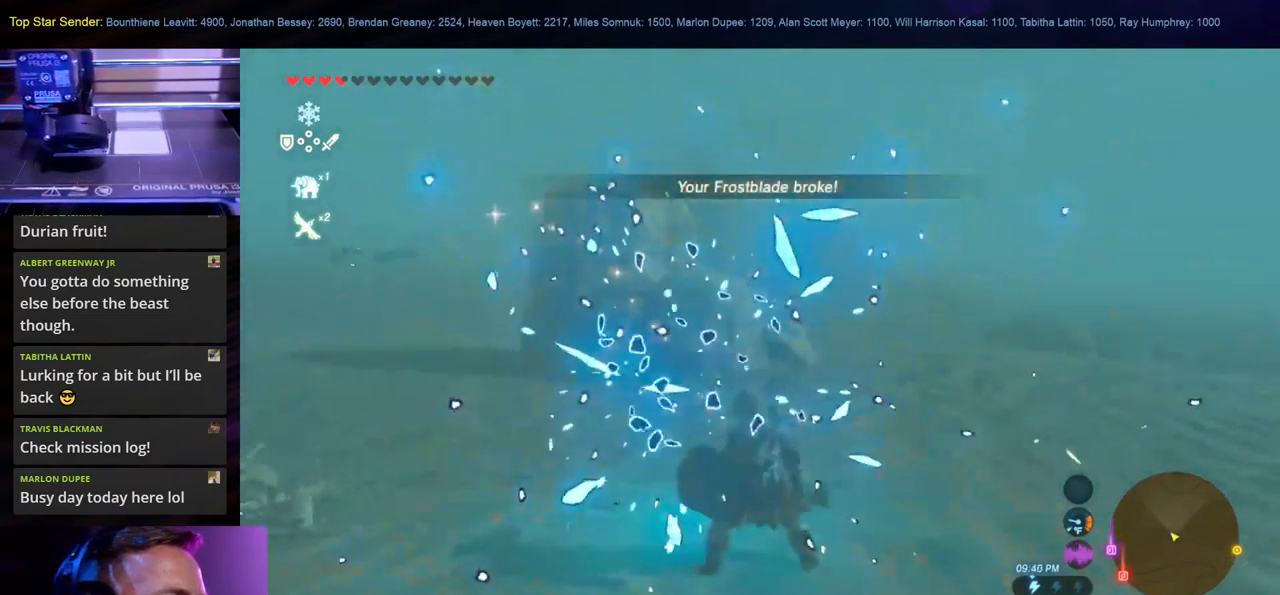
{"buttons": [], "left_stick": "up-left", "right_stick": "left", "events": [[100, "right_stick", "down-left"], [200, "left_stick", "center"], [200, "right_stick", "left"], [367, "left_stick", "up-left"]]}
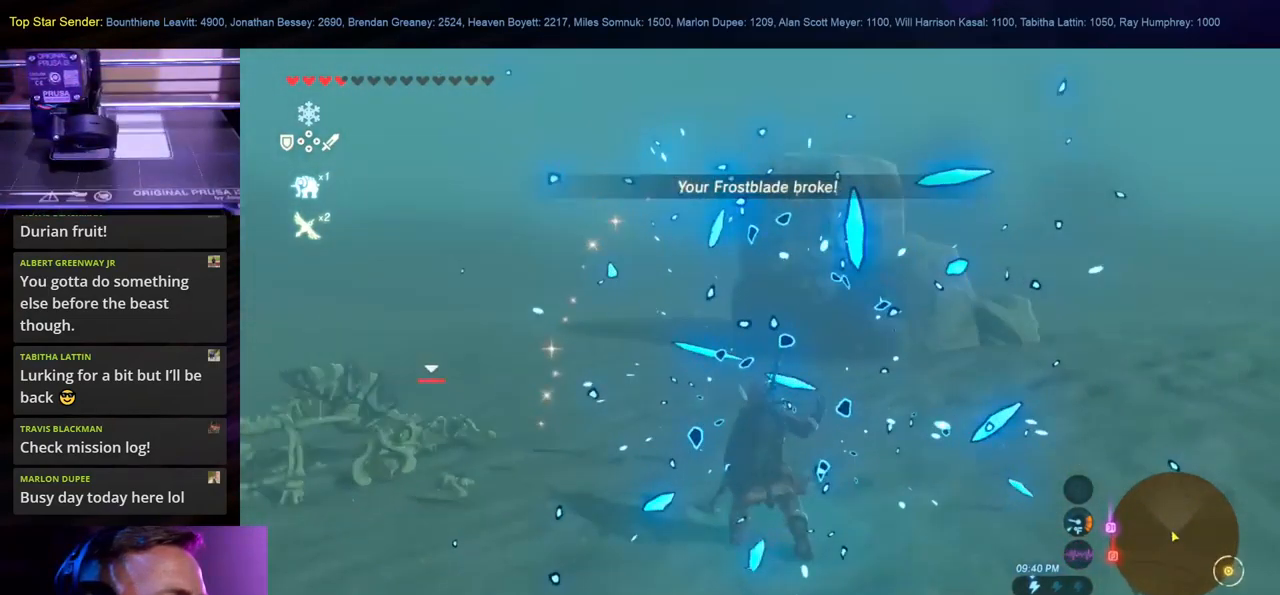
{"buttons": [], "left_stick": "center", "right_stick": "center", "events": [[167, "left_stick", "center"], [200, "right_stick", "center"]]}
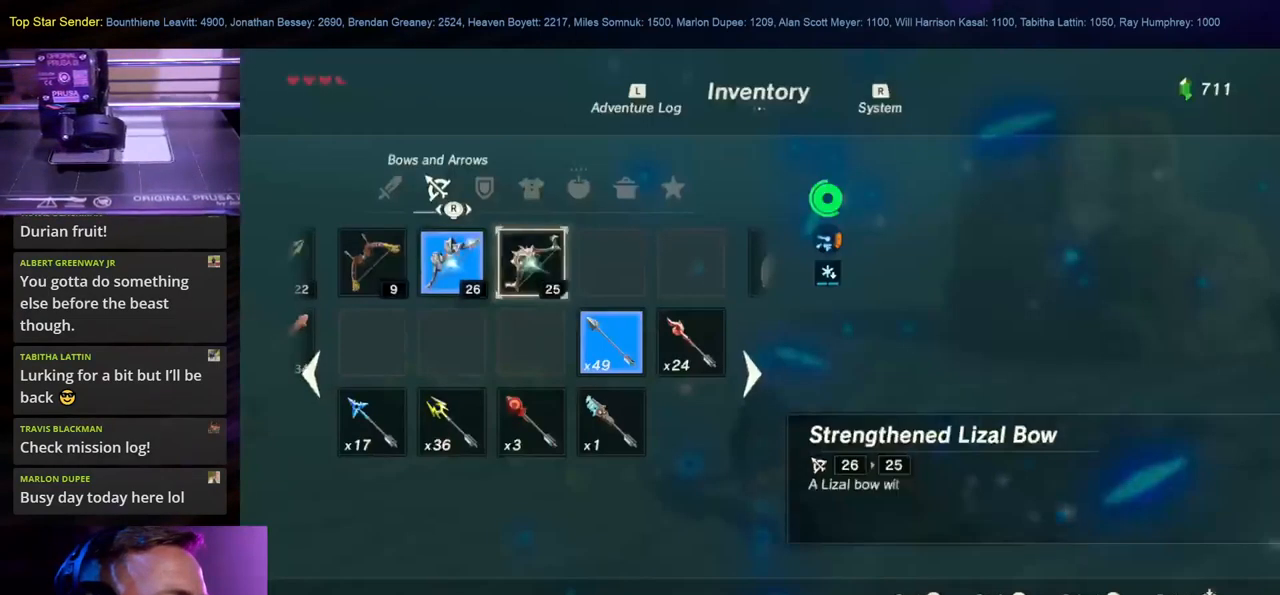
{"buttons": [], "left_stick": "center", "right_stick": "center", "events": []}
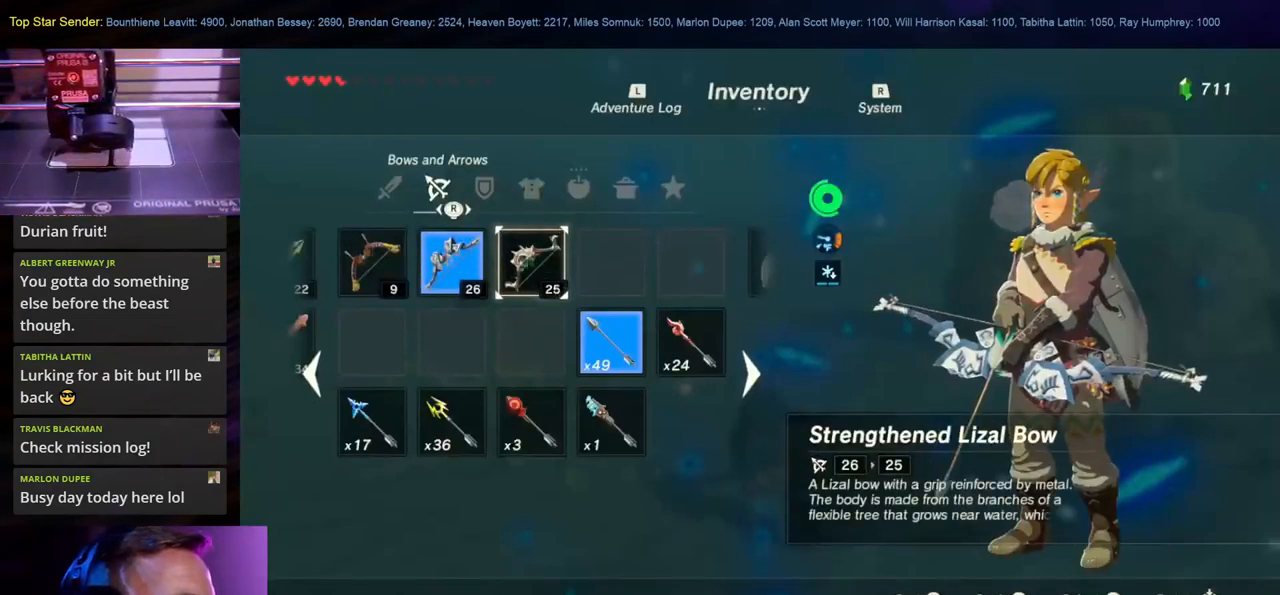
{"buttons": [], "left_stick": "center", "right_stick": "left", "events": [[450, "right_stick", "left"]]}
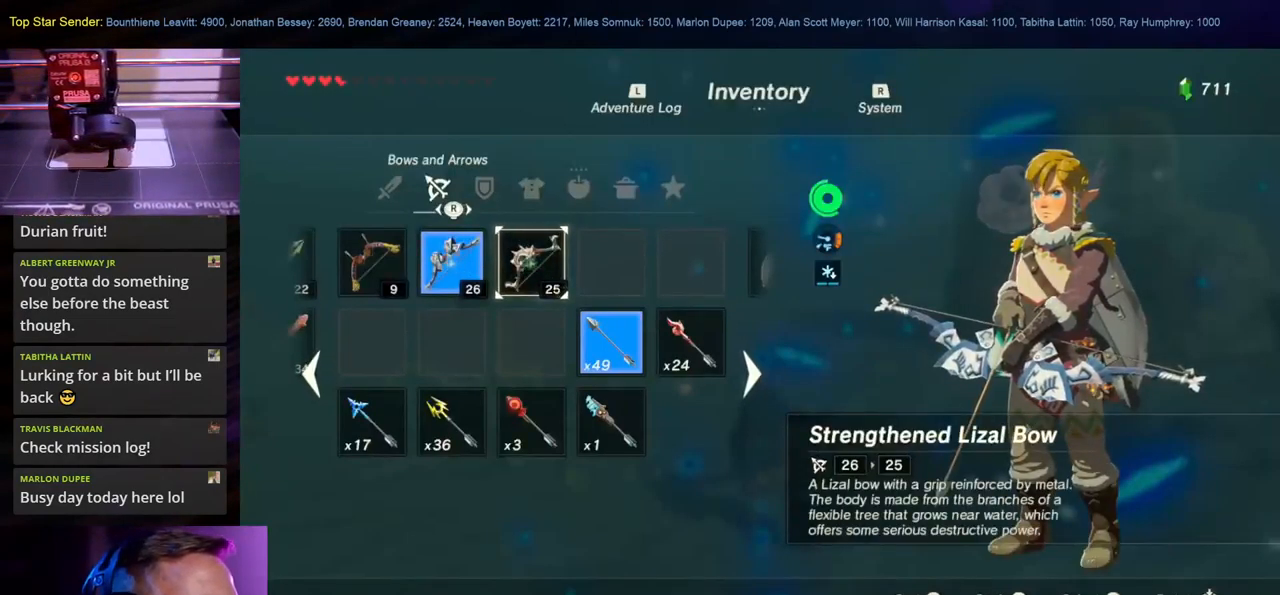
{"buttons": [], "left_stick": "center", "right_stick": "center", "events": [[117, "right_stick", "center"], [267, "right_stick", "left"], [434, "right_stick", "center"]]}
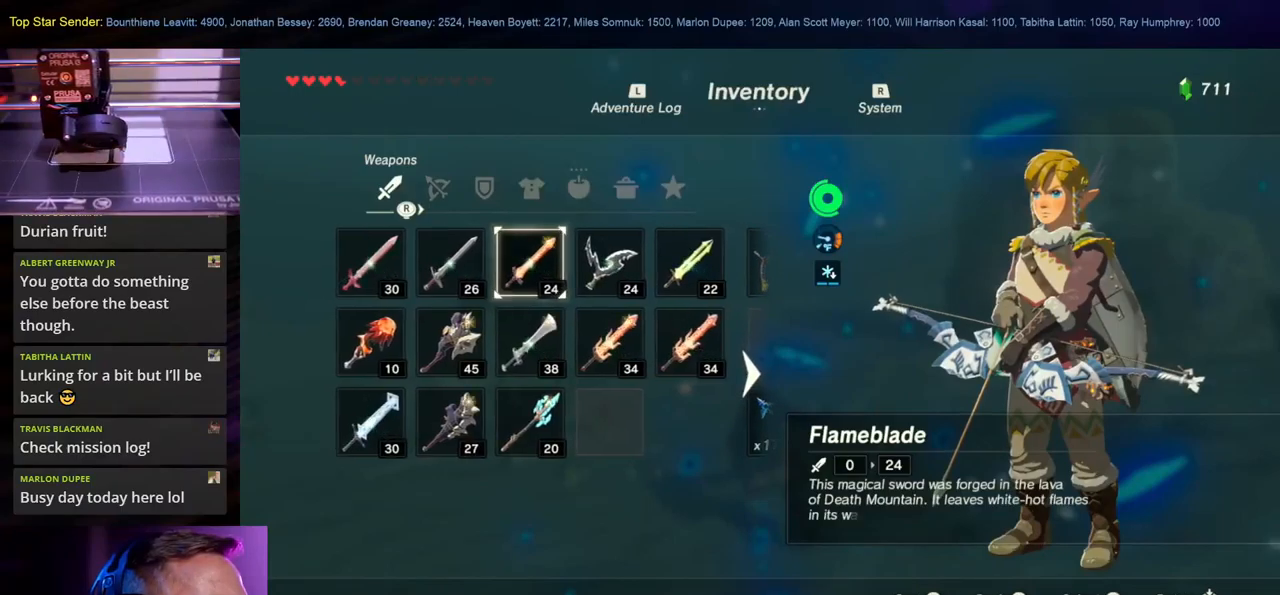
{"buttons": [], "left_stick": "left", "right_stick": "center", "events": [[384, "left_stick", "left"]]}
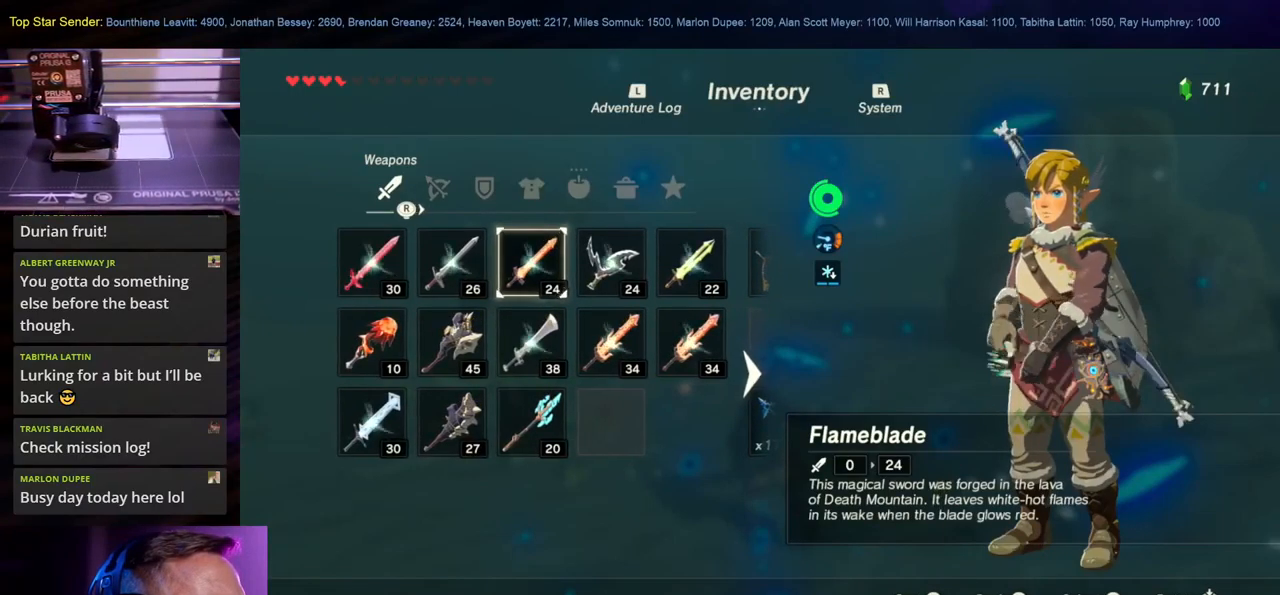
{"buttons": ["A"], "left_stick": "center", "right_stick": "center", "events": [[50, "left_stick", "center"], [267, "left_stick", "right"], [400, "left_stick", "center"], [484, "A", "down"]]}
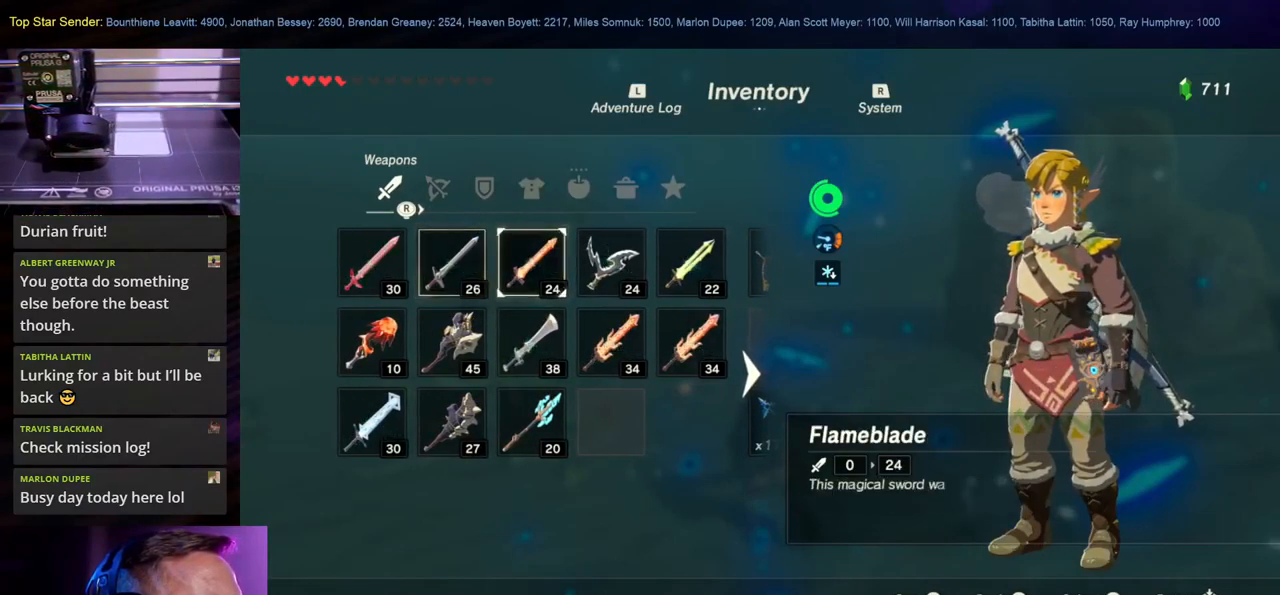
{"buttons": [], "left_stick": "center", "right_stick": "center", "events": [[84, "A", "up"], [167, "A", "down"], [250, "A", "up"], [284, "A", "down"], [367, "A", "up"]]}
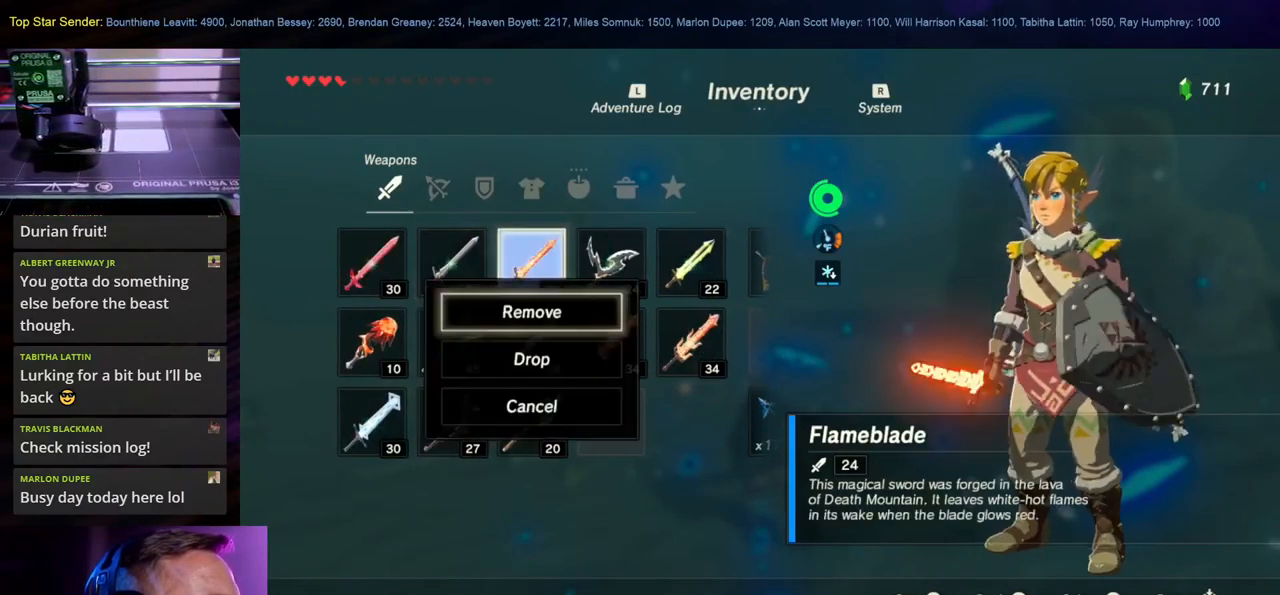
{"buttons": ["Y"], "left_stick": "center", "right_stick": "center", "events": [[117, "right_stick", "left"], [134, "left_stick", "up"], [300, "right_stick", "center"], [384, "left_stick", "center"], [417, "Y", "down"]]}
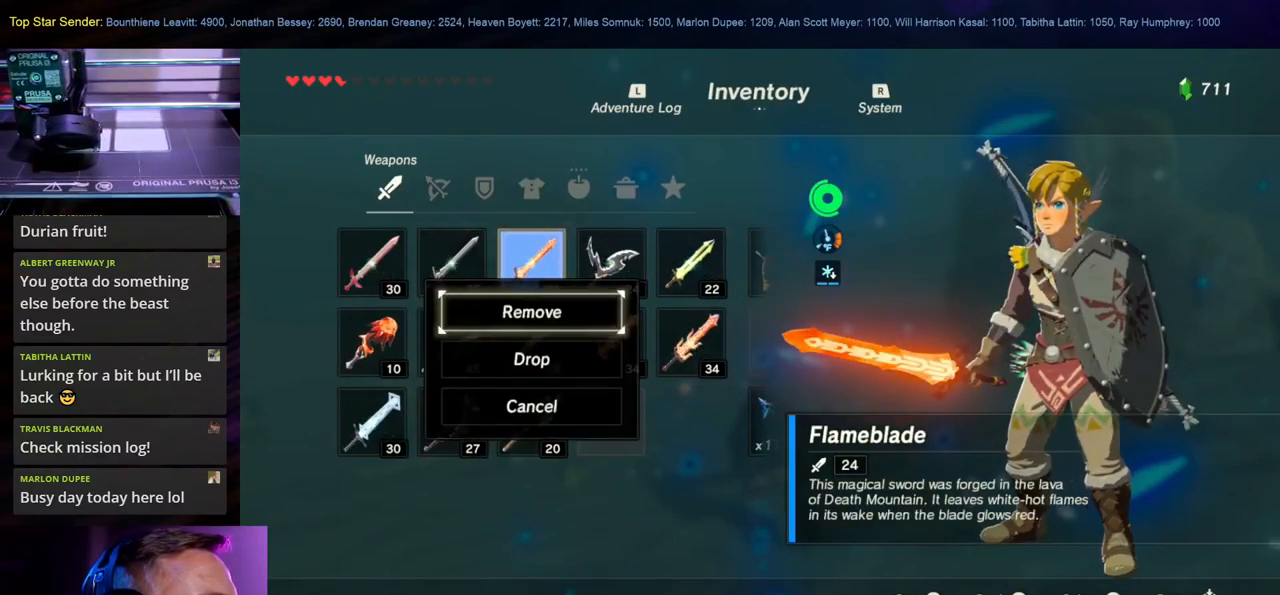
{"buttons": [], "left_stick": "center", "right_stick": "center", "events": [[17, "Y", "up"], [350, "B", "down"], [467, "B", "up"]]}
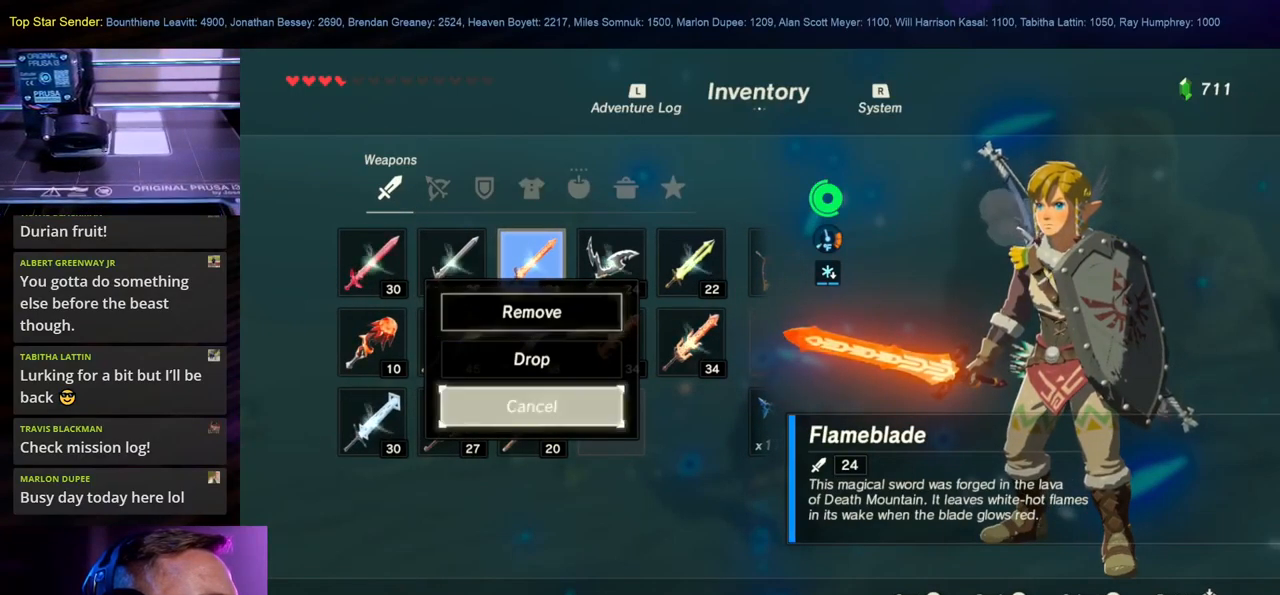
{"buttons": [], "left_stick": "up-left", "right_stick": "center", "events": [[17, "left_stick", "up-left"], [117, "right_stick", "left"], [350, "right_stick", "center"]]}
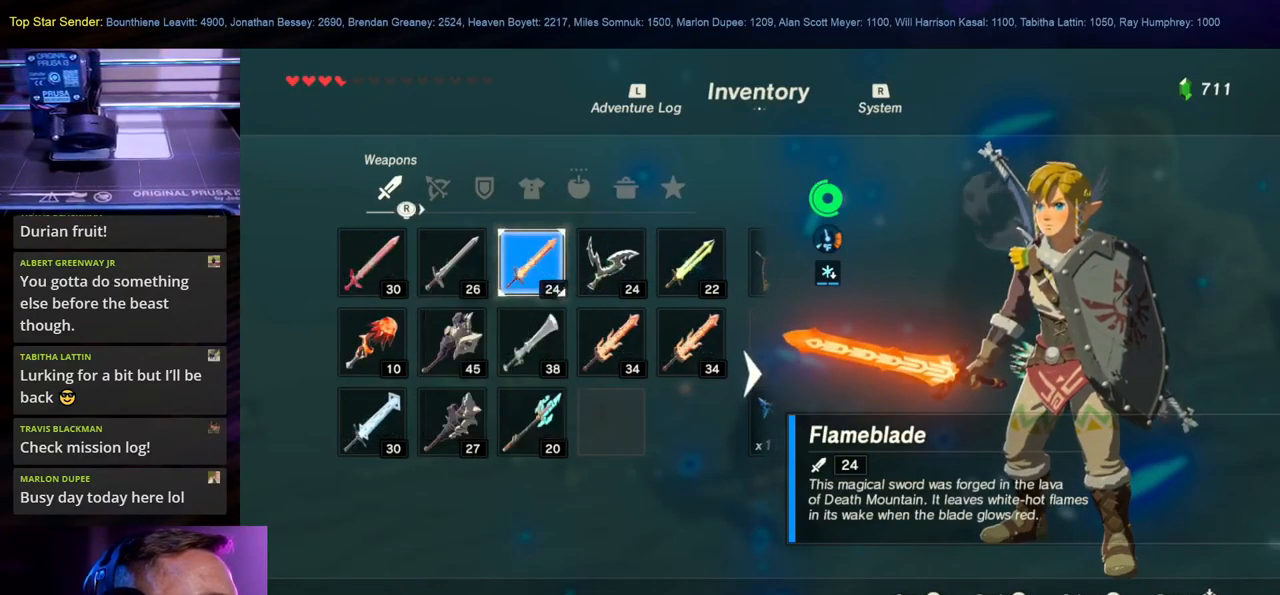
{"buttons": [], "left_stick": "up-left", "right_stick": "left", "events": [[17, "left_stick", "center"], [117, "B", "down"], [200, "B", "up"], [267, "left_stick", "up-left"], [317, "right_stick", "left"]]}
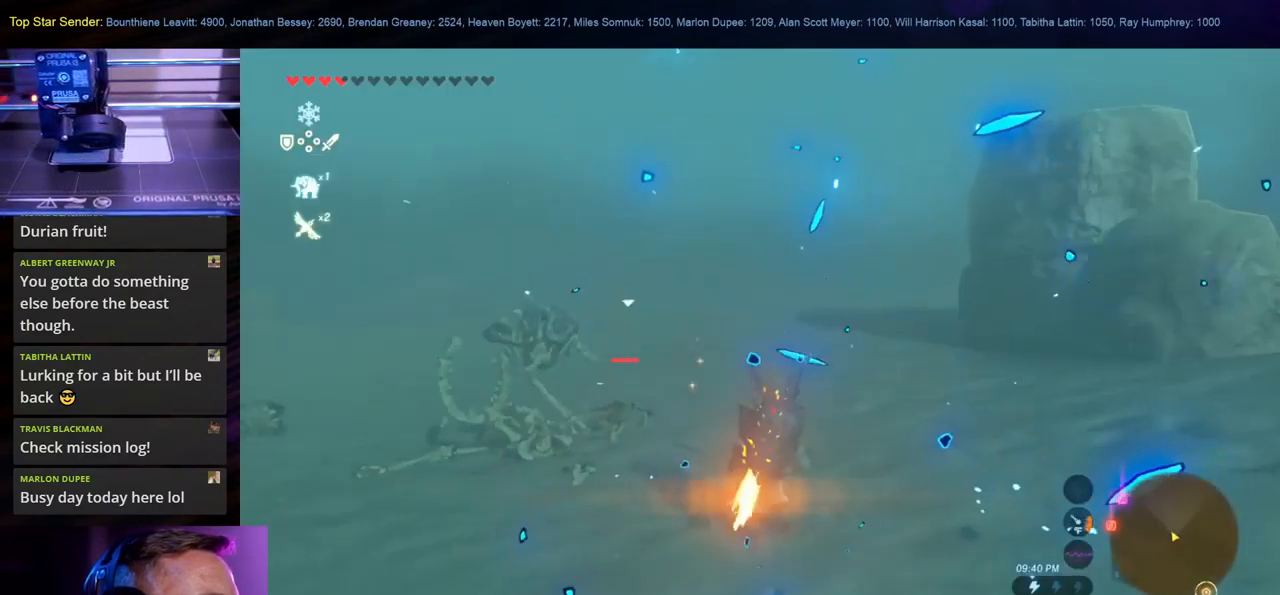
{"buttons": ["Y"], "left_stick": "center", "right_stick": "center", "events": [[117, "right_stick", "center"], [317, "Y", "down"], [367, "left_stick", "up"], [467, "Y", "up"], [484, "Y", "down"], [500, "left_stick", "center"]]}
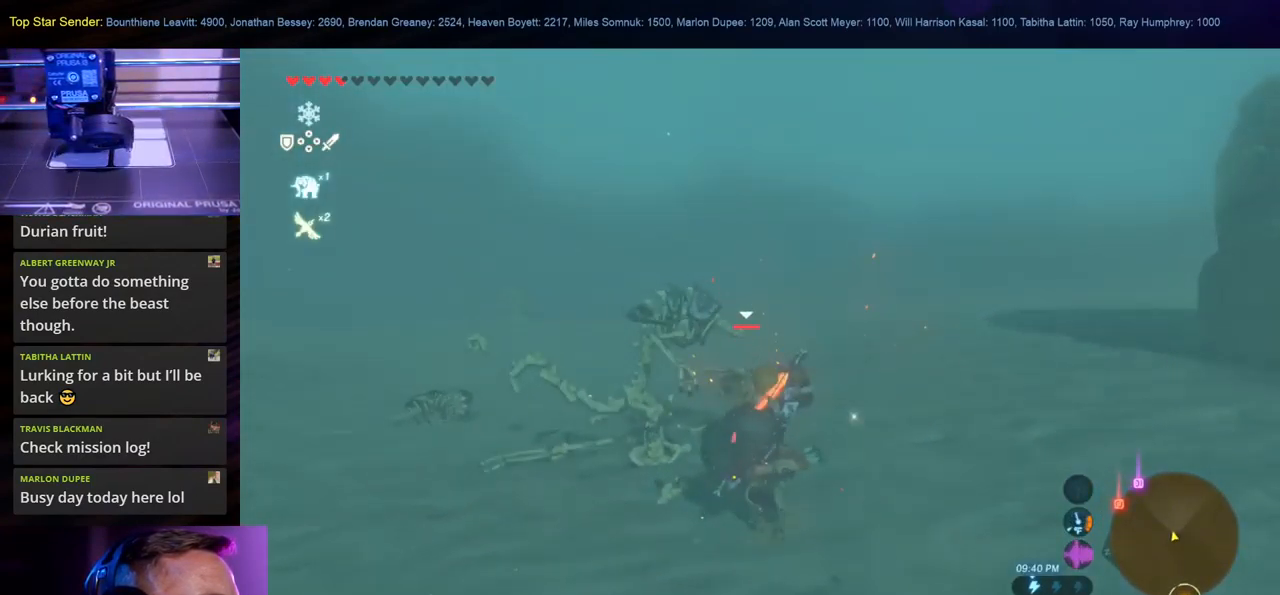
{"buttons": [], "left_stick": "center", "right_stick": "center", "events": [[100, "Y", "up"], [167, "Y", "down"], [250, "Y", "up"], [400, "Y", "down"], [484, "Y", "up"]]}
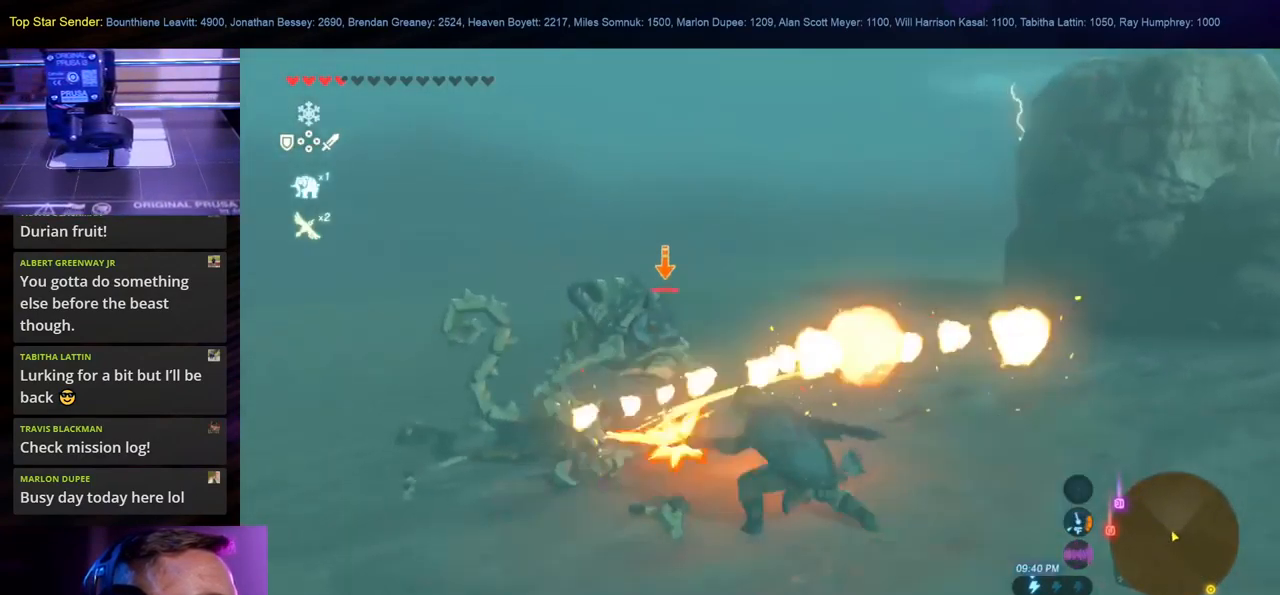
{"buttons": ["Y"], "left_stick": "up-left", "right_stick": "center", "events": [[84, "Y", "down"], [167, "Y", "up"], [200, "left_stick", "up-left"], [250, "Y", "down"], [367, "Y", "up"], [466, "Y", "down"]]}
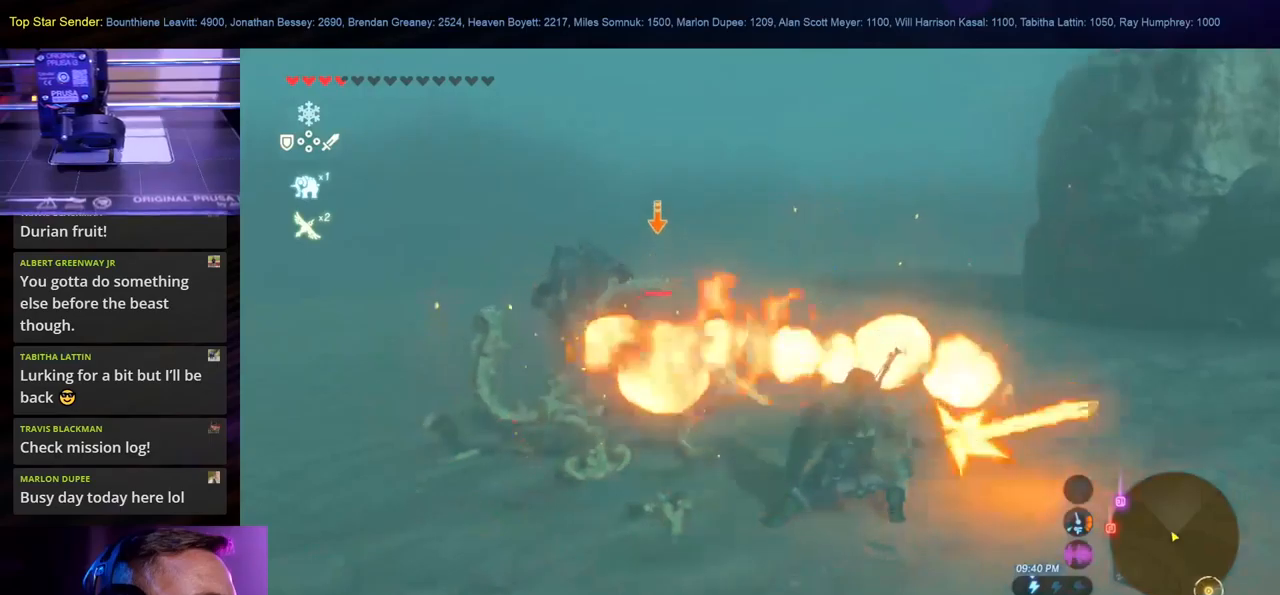
{"buttons": [], "left_stick": "up-left", "right_stick": "left", "events": [[34, "Y", "up"], [267, "right_stick", "left"]]}
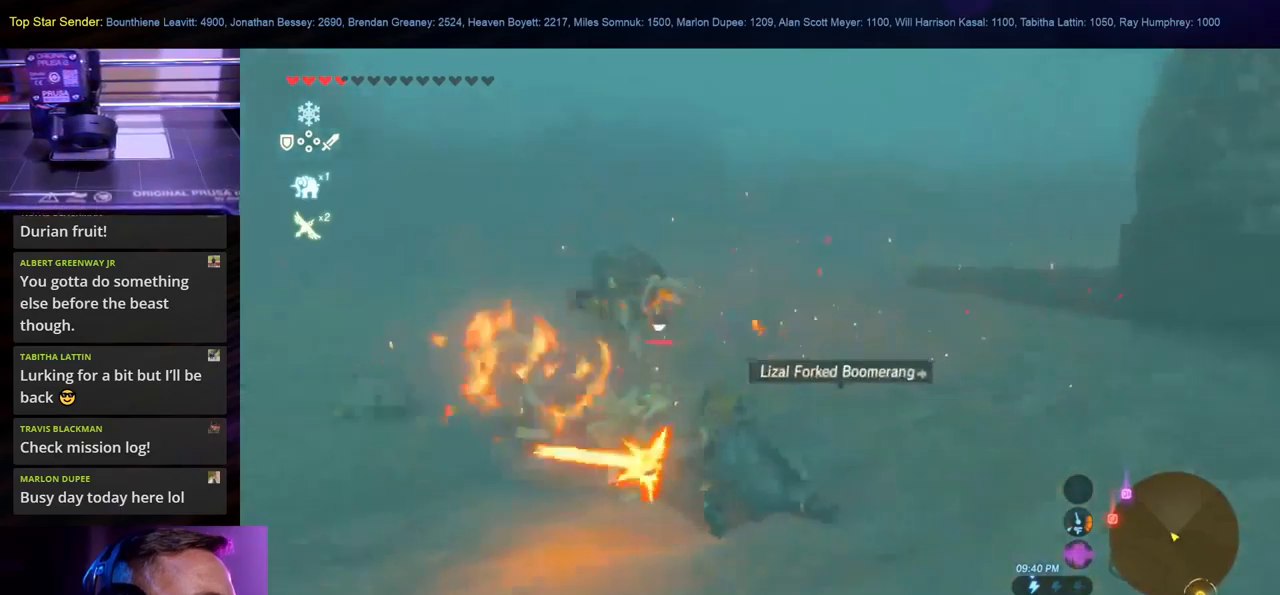
{"buttons": ["Y"], "left_stick": "up-left", "right_stick": "center", "events": [[50, "right_stick", "center"], [450, "Y", "down"]]}
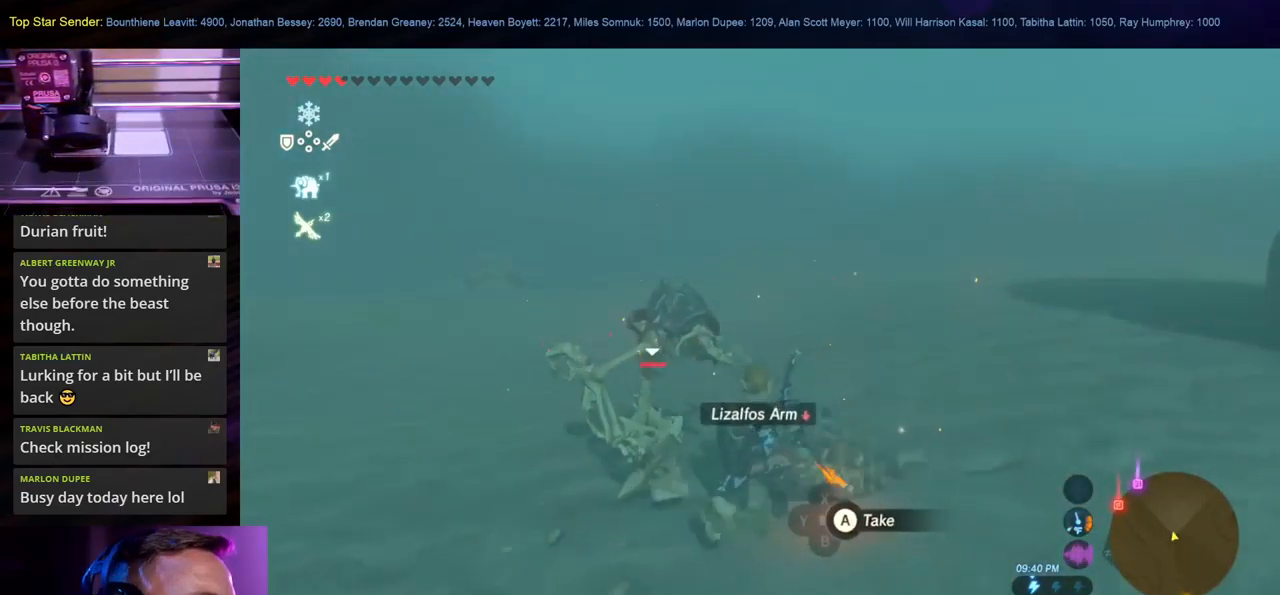
{"buttons": [], "left_stick": "left", "right_stick": "center", "events": [[100, "Y", "up"], [100, "left_stick", "center"], [150, "Y", "down"], [217, "Y", "up"], [300, "Y", "down"], [300, "left_stick", "left"], [384, "Y", "up"], [417, "Y", "down"], [484, "Y", "up"]]}